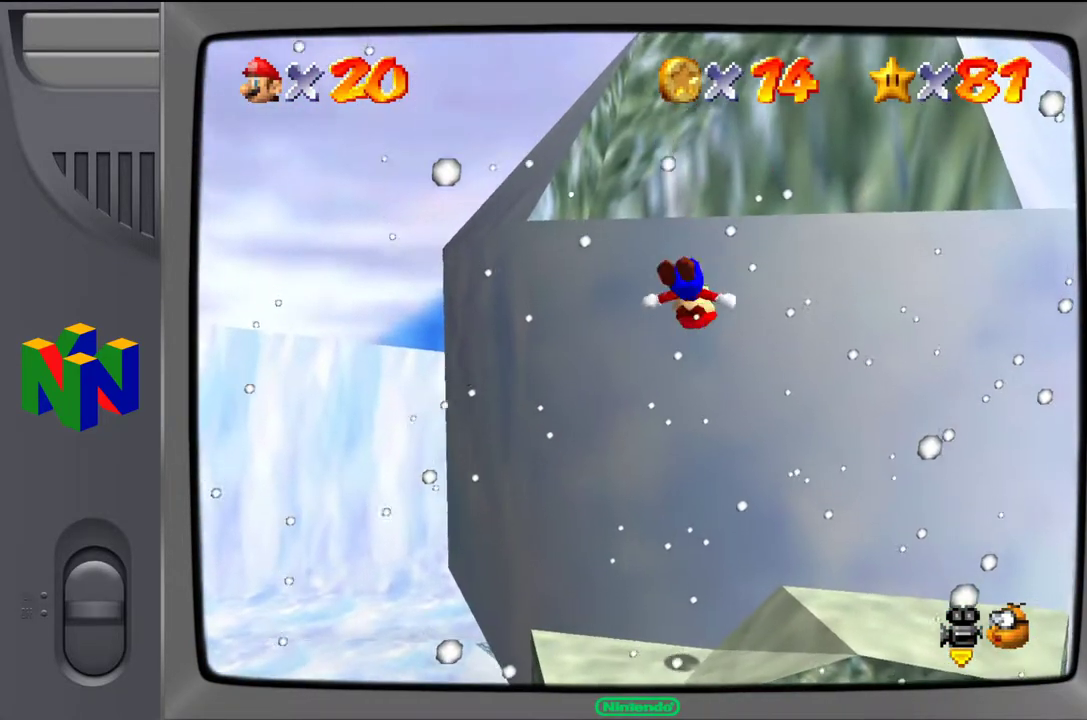
Gameplay with a controller (Nintendo layout); each line is a JSON object with the inputs held at the frame after it. "events" lists button and stick changes between this image and that frame as [ms after this image, input, new state], when the widget could be followed in between. Not read: L3 R3.
{"buttons": [], "left_stick": "center", "events": [[50, "A", "up"], [217, "Z", "up"], [400, "left_stick", "center"]]}
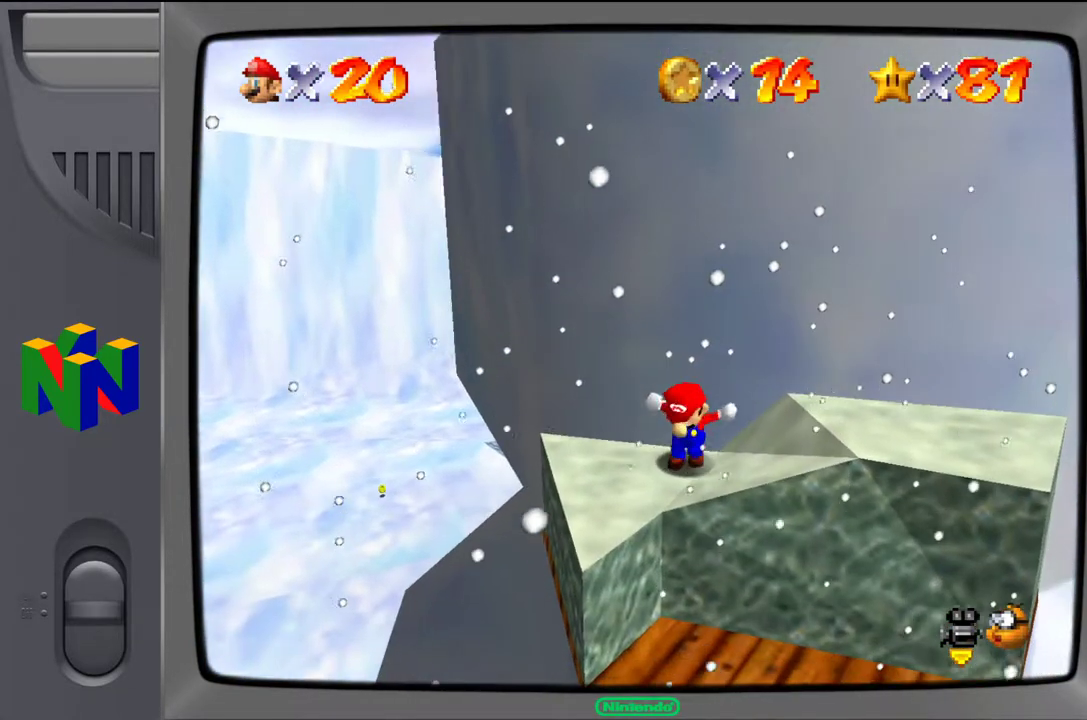
{"buttons": [], "left_stick": "right", "events": [[283, "left_stick", "right"]]}
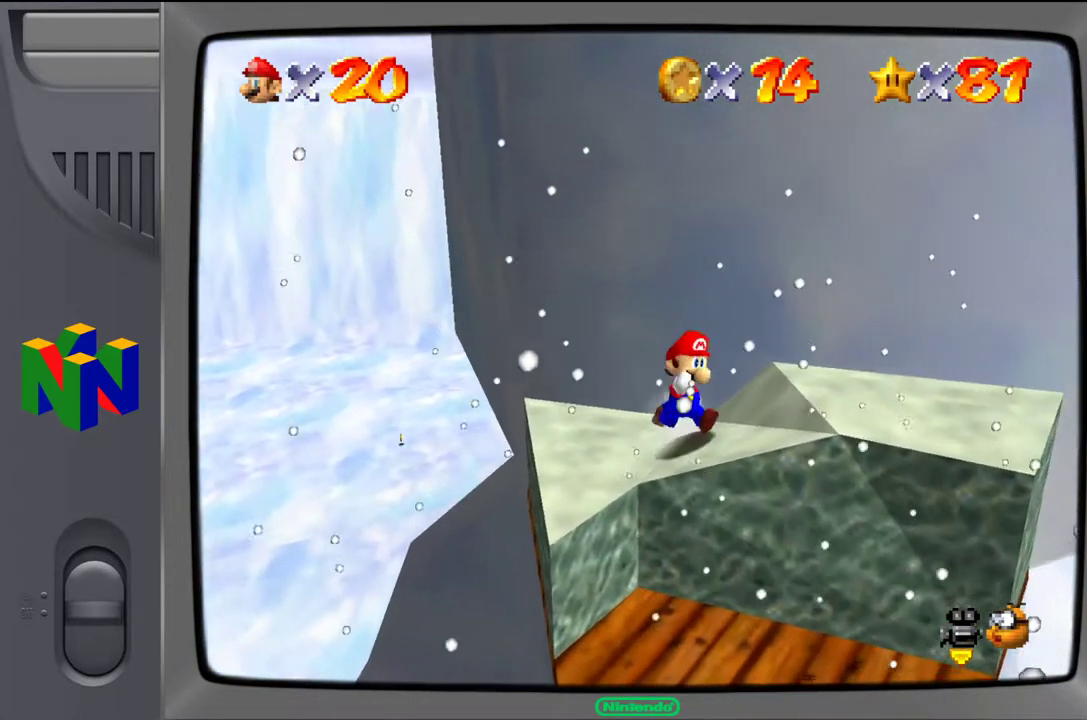
{"buttons": [], "left_stick": "up-right", "events": [[300, "left_stick", "up-right"]]}
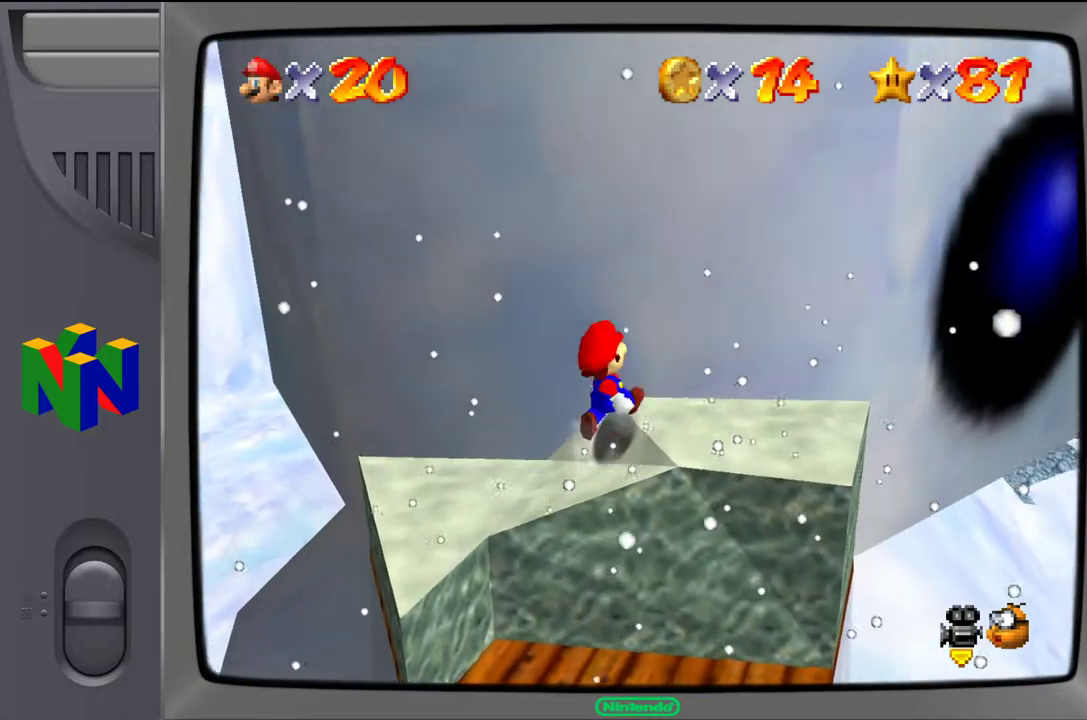
{"buttons": [], "left_stick": "center", "events": [[100, "left_stick", "center"]]}
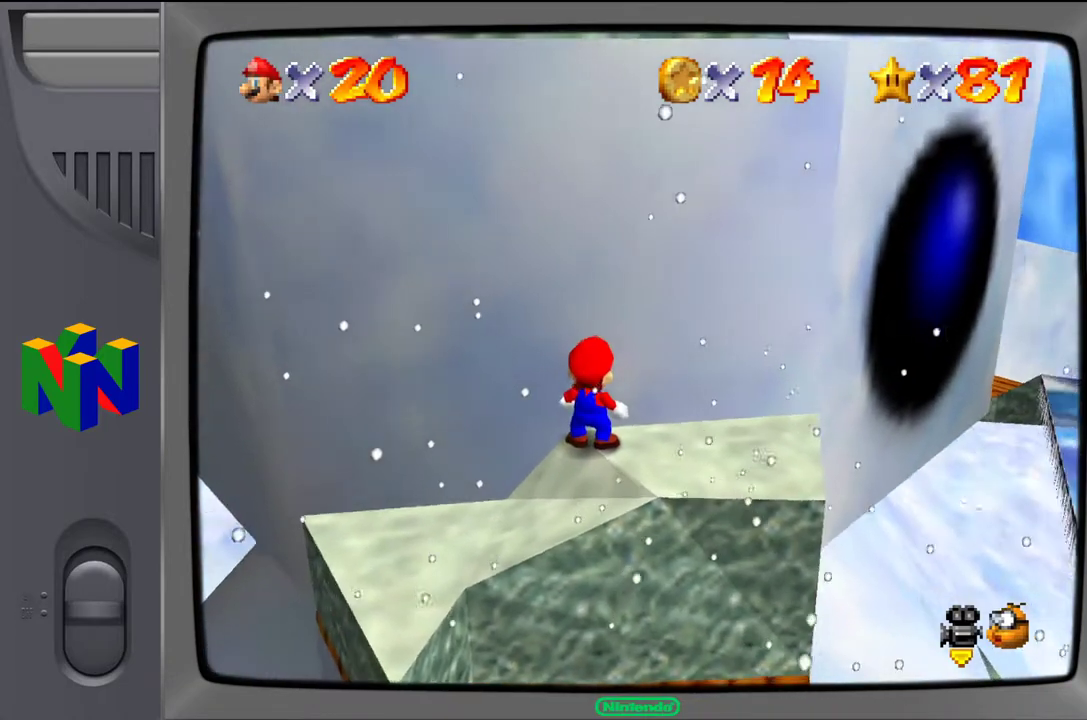
{"buttons": ["A"], "left_stick": "center", "events": [[33, "left_stick", "up"], [133, "left_stick", "center"], [483, "A", "down"]]}
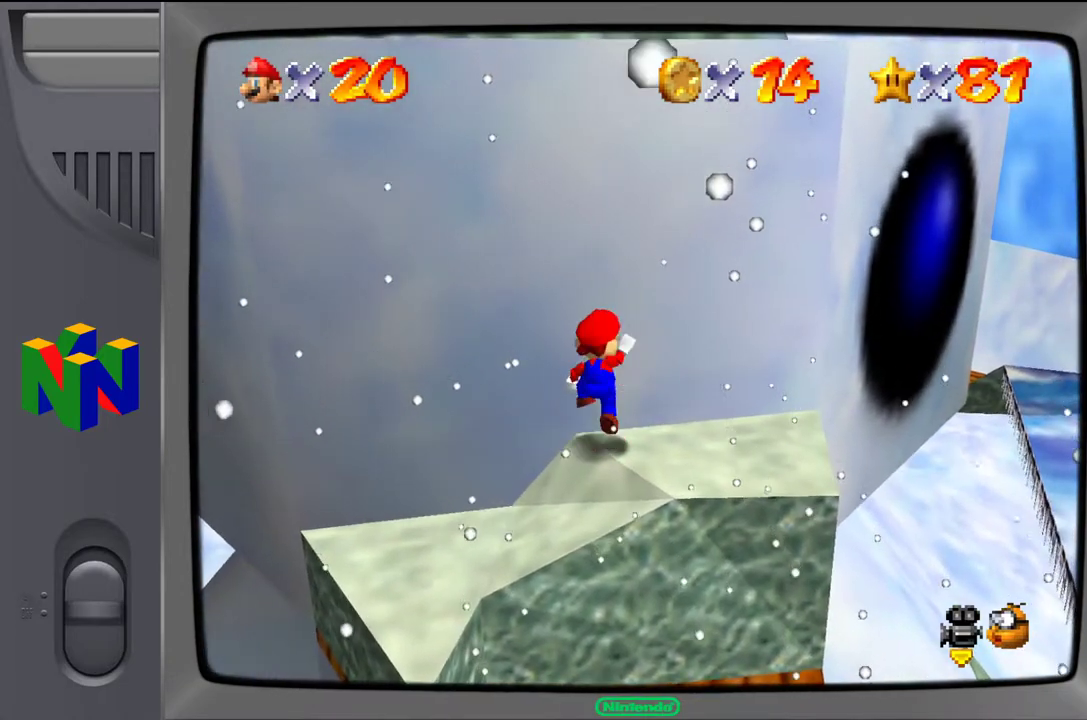
{"buttons": [], "left_stick": "center", "events": [[117, "A", "up"]]}
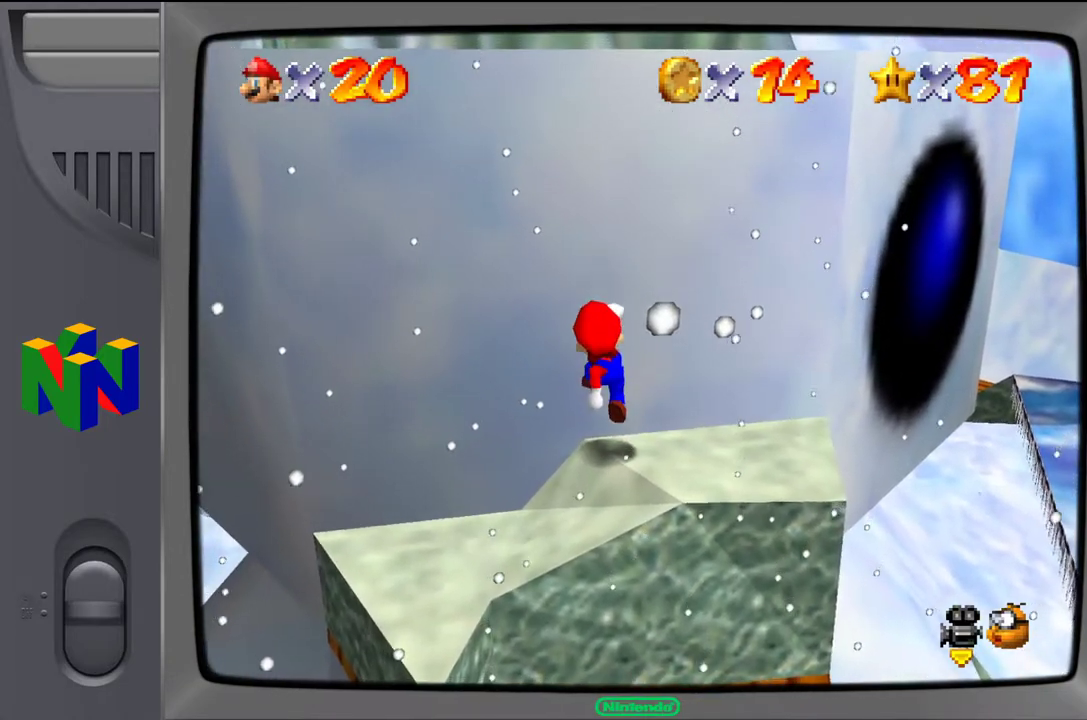
{"buttons": ["A"], "left_stick": "up", "events": [[183, "A", "down"], [433, "left_stick", "up"]]}
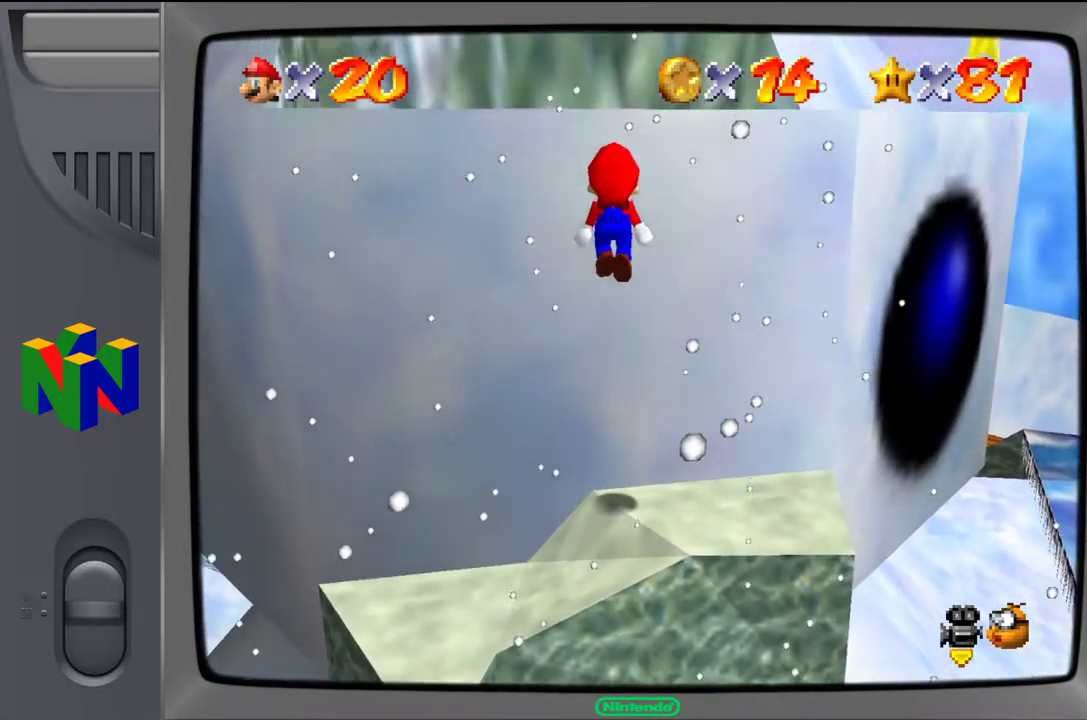
{"buttons": [], "left_stick": "up", "events": [[333, "A", "up"]]}
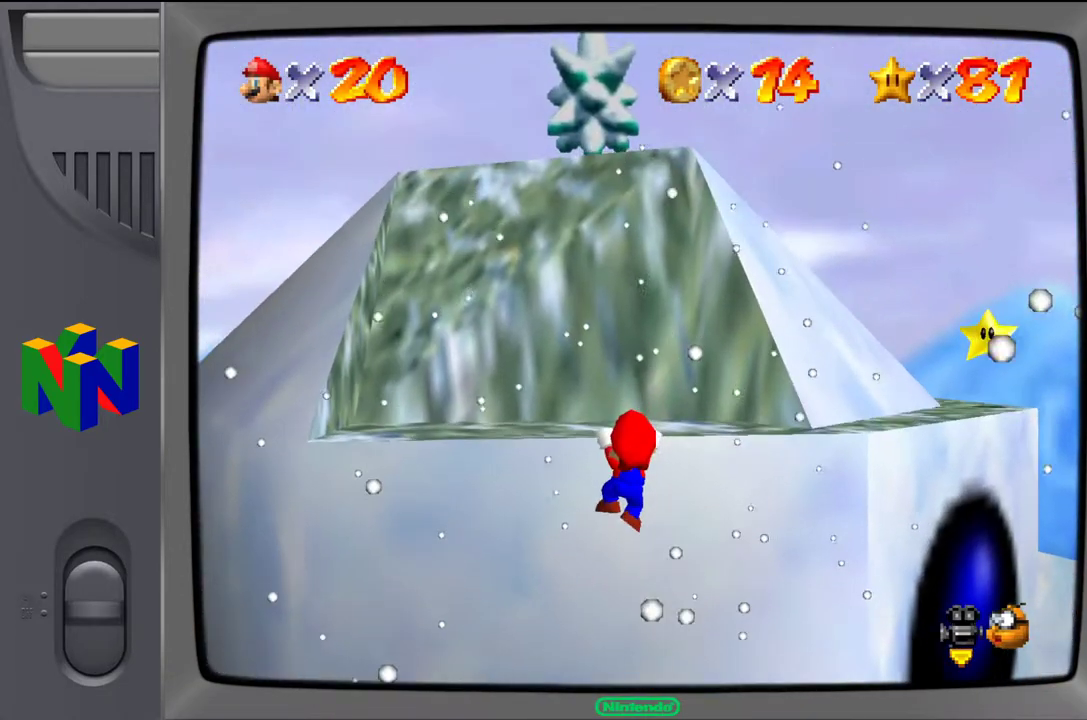
{"buttons": [], "left_stick": "center", "events": [[67, "A", "down"], [167, "left_stick", "center"], [217, "A", "up"]]}
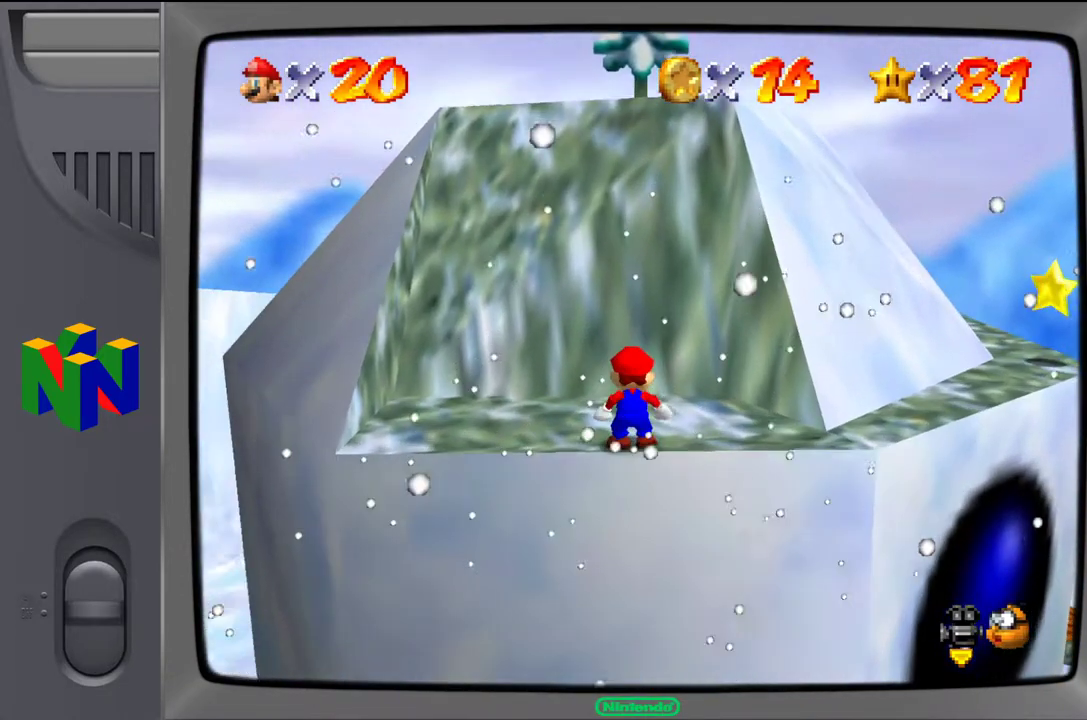
{"buttons": ["C_LEFT"], "left_stick": "center", "events": [[200, "left_stick", "up"], [250, "left_stick", "up-right"], [450, "left_stick", "center"], [500, "C_LEFT", "down"]]}
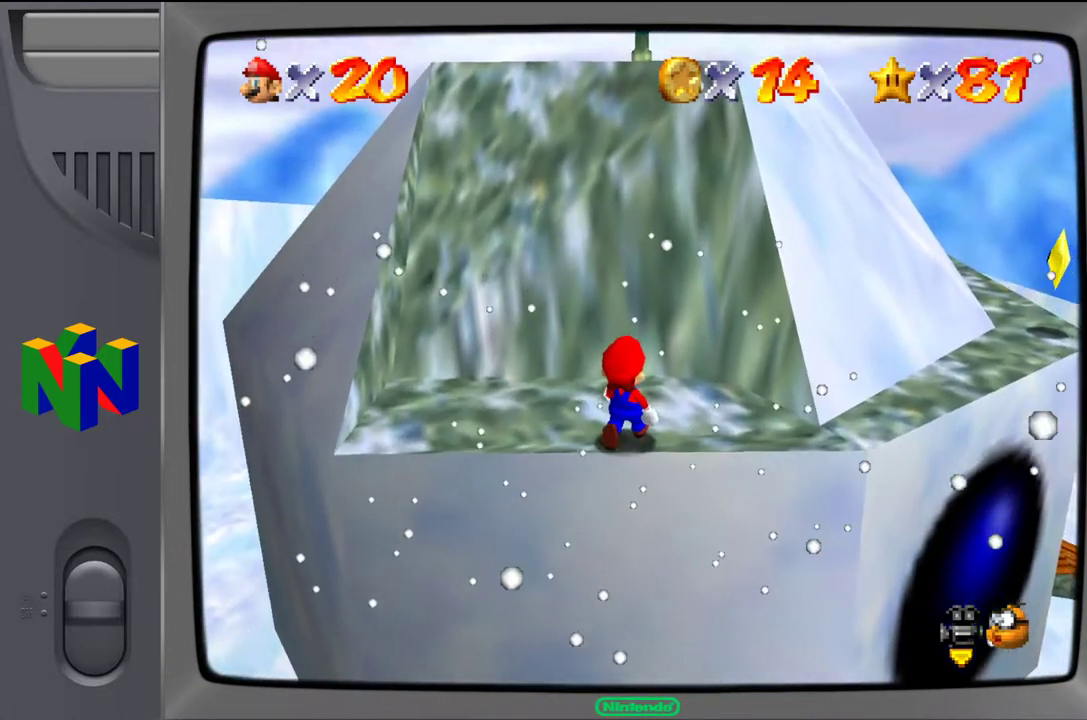
{"buttons": [], "left_stick": "center", "events": [[133, "C_LEFT", "up"]]}
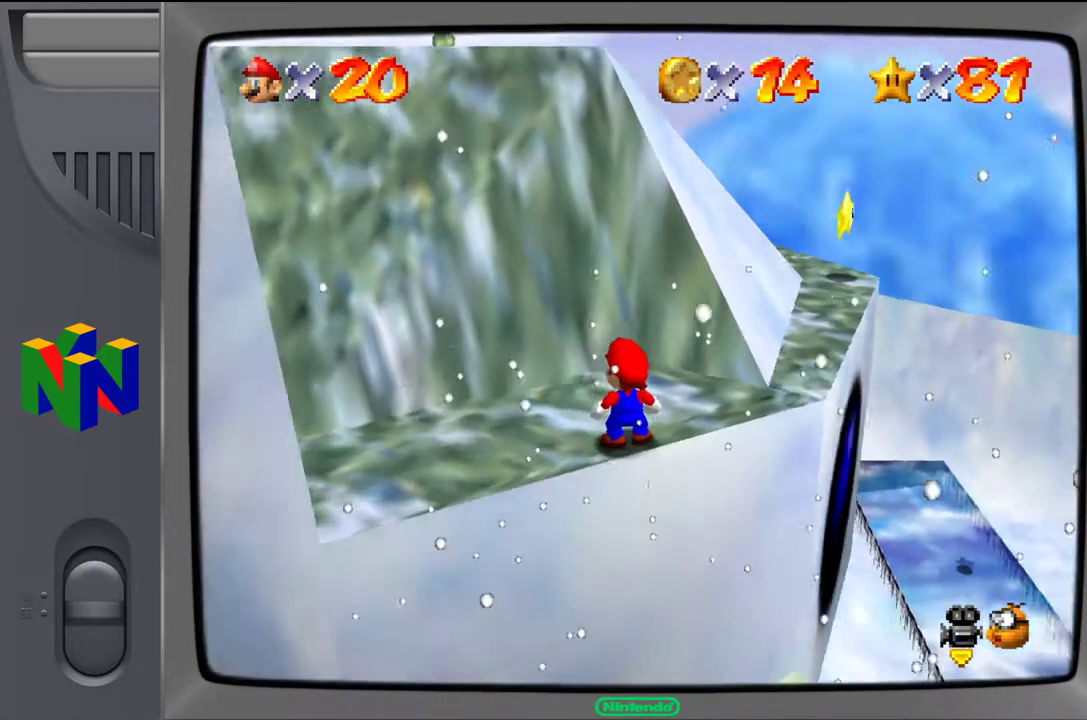
{"buttons": [], "left_stick": "up", "events": [[100, "C_LEFT", "down"], [267, "C_LEFT", "up"], [383, "left_stick", "up"]]}
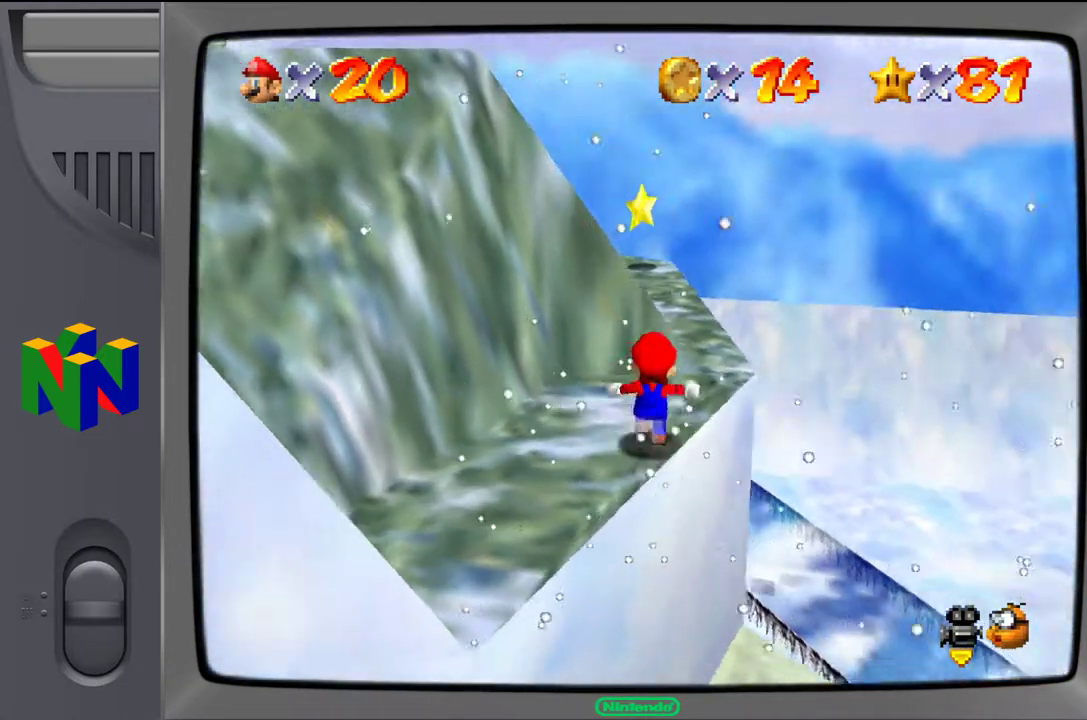
{"buttons": ["A"], "left_stick": "up-left", "events": [[317, "left_stick", "up-left"], [333, "A", "down"]]}
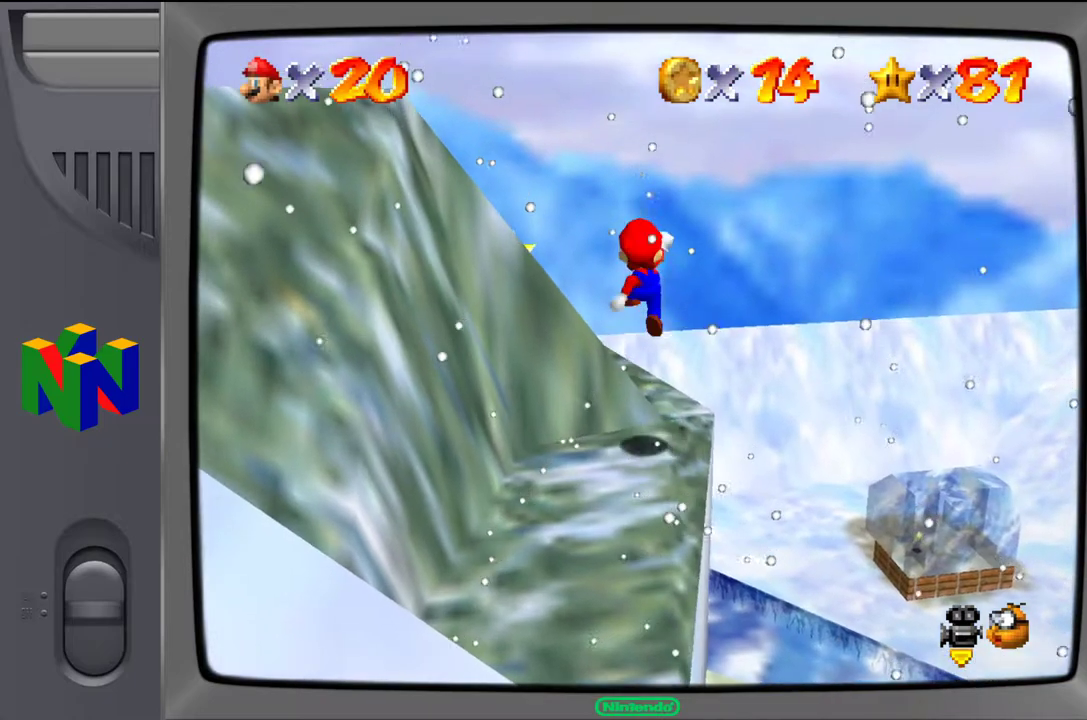
{"buttons": [], "left_stick": "center", "events": [[17, "left_stick", "left"], [33, "A", "up"], [183, "left_stick", "up-left"], [300, "left_stick", "up"], [433, "left_stick", "center"]]}
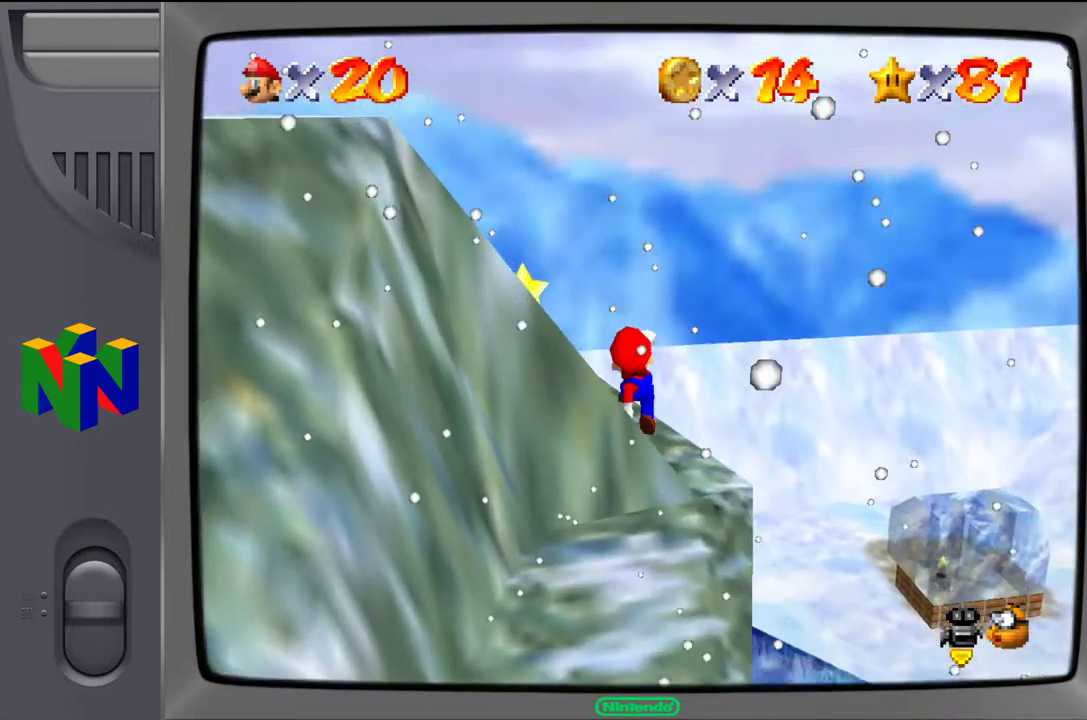
{"buttons": [], "left_stick": "center", "events": [[200, "left_stick", "left"], [350, "left_stick", "center"]]}
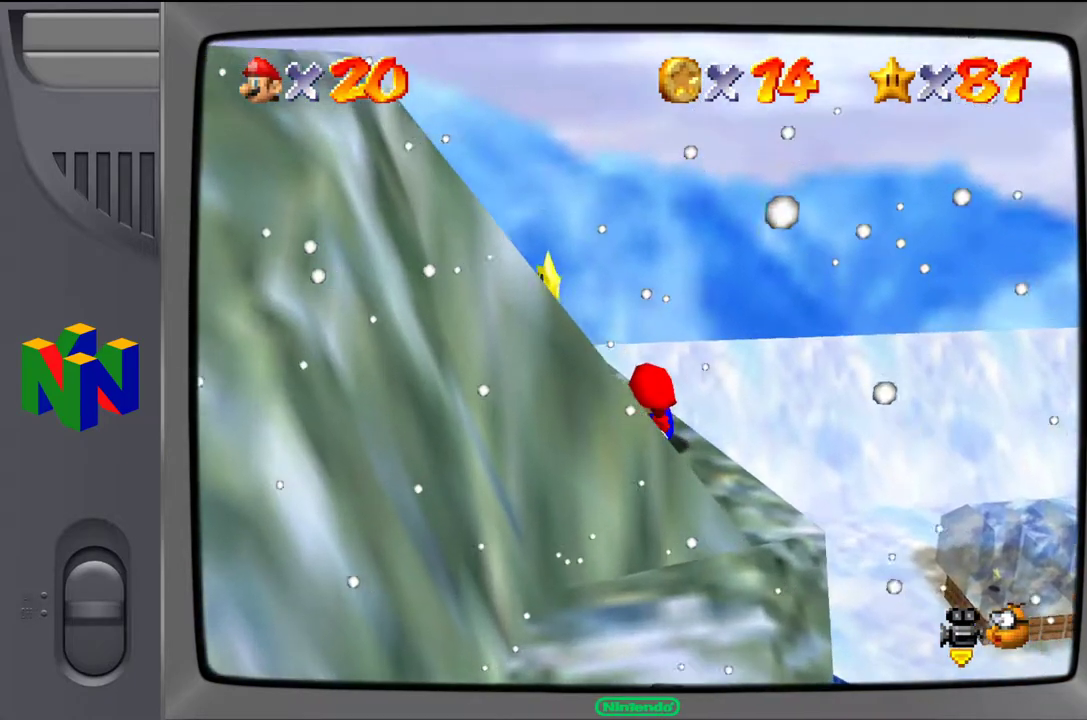
{"buttons": [], "left_stick": "center", "events": [[83, "C_RIGHT", "down"], [200, "C_RIGHT", "up"]]}
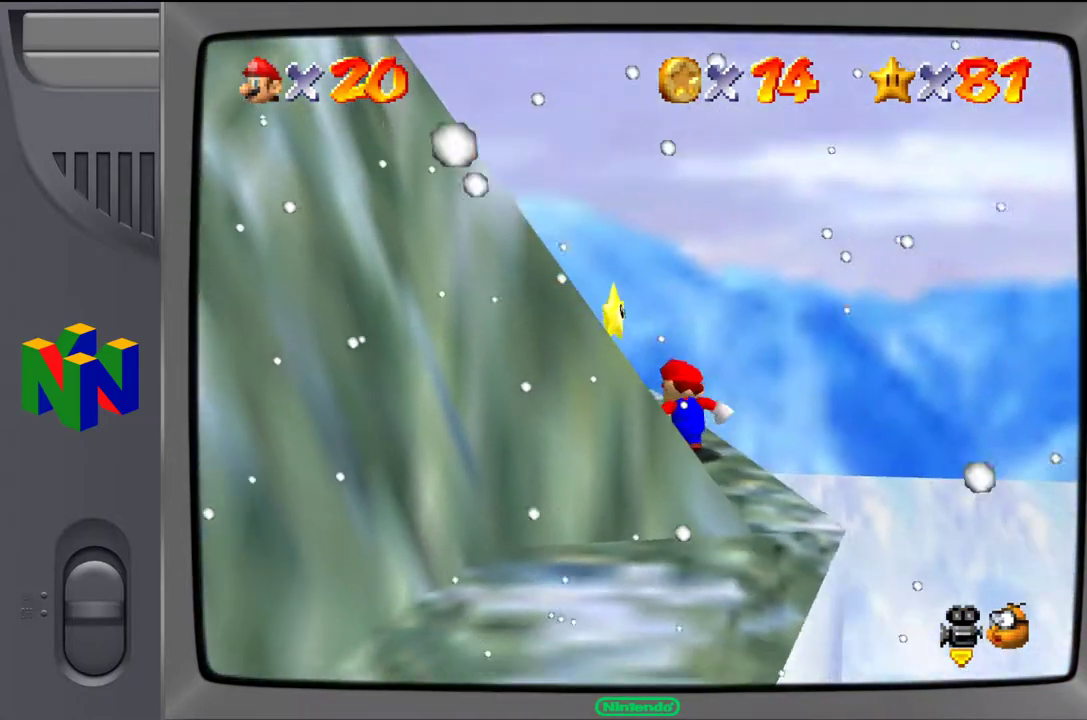
{"buttons": [], "left_stick": "center", "events": [[100, "C_RIGHT", "down"], [200, "C_RIGHT", "up"]]}
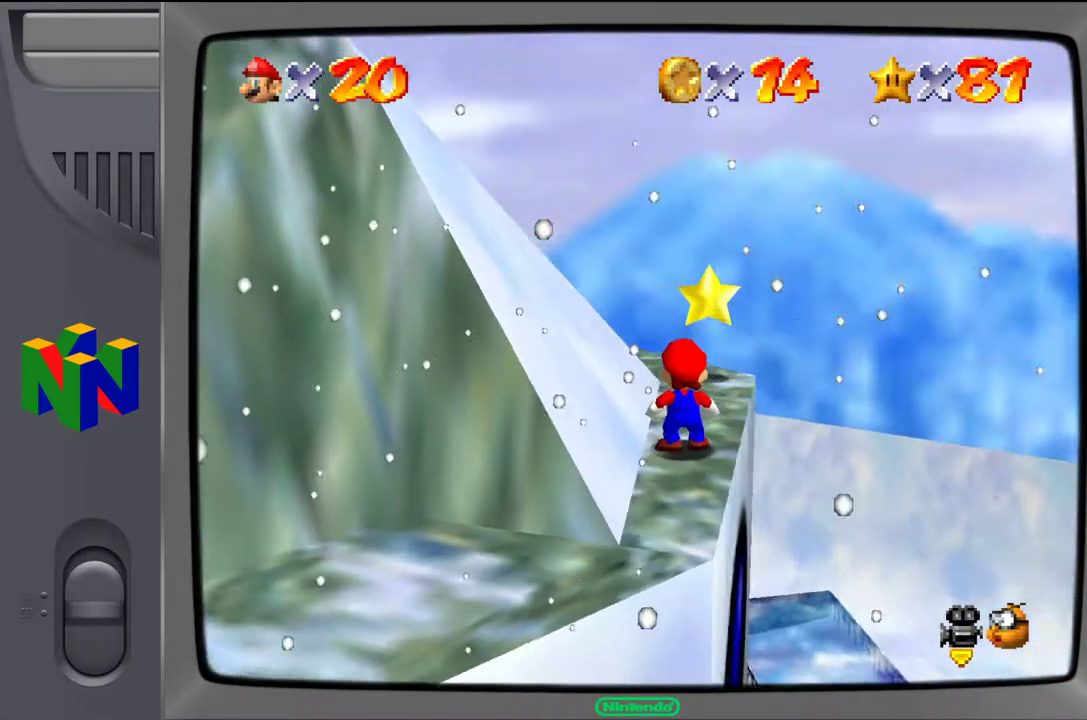
{"buttons": [], "left_stick": "up", "events": [[200, "left_stick", "up"]]}
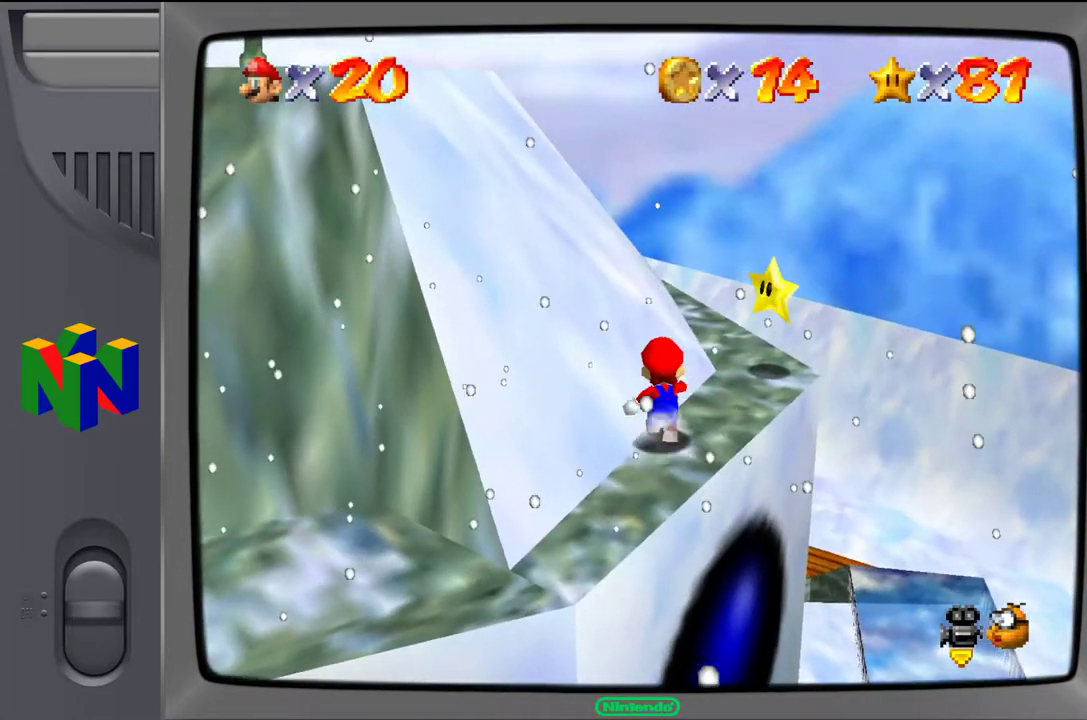
{"buttons": [], "left_stick": "center", "events": [[317, "left_stick", "center"]]}
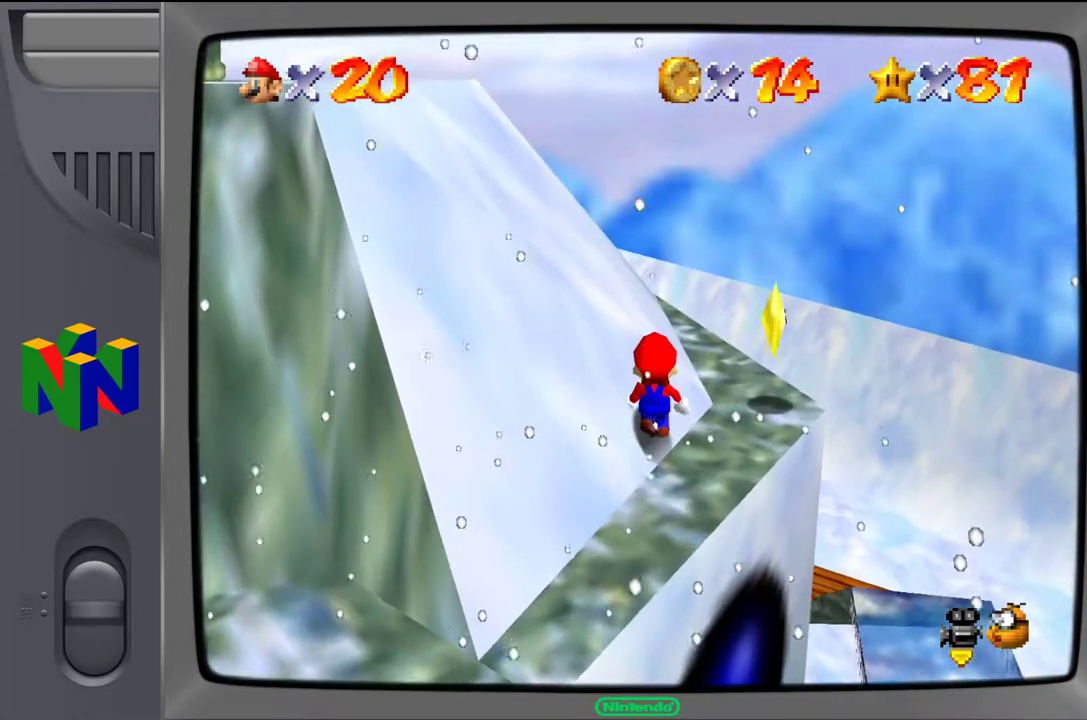
{"buttons": [], "left_stick": "center", "events": []}
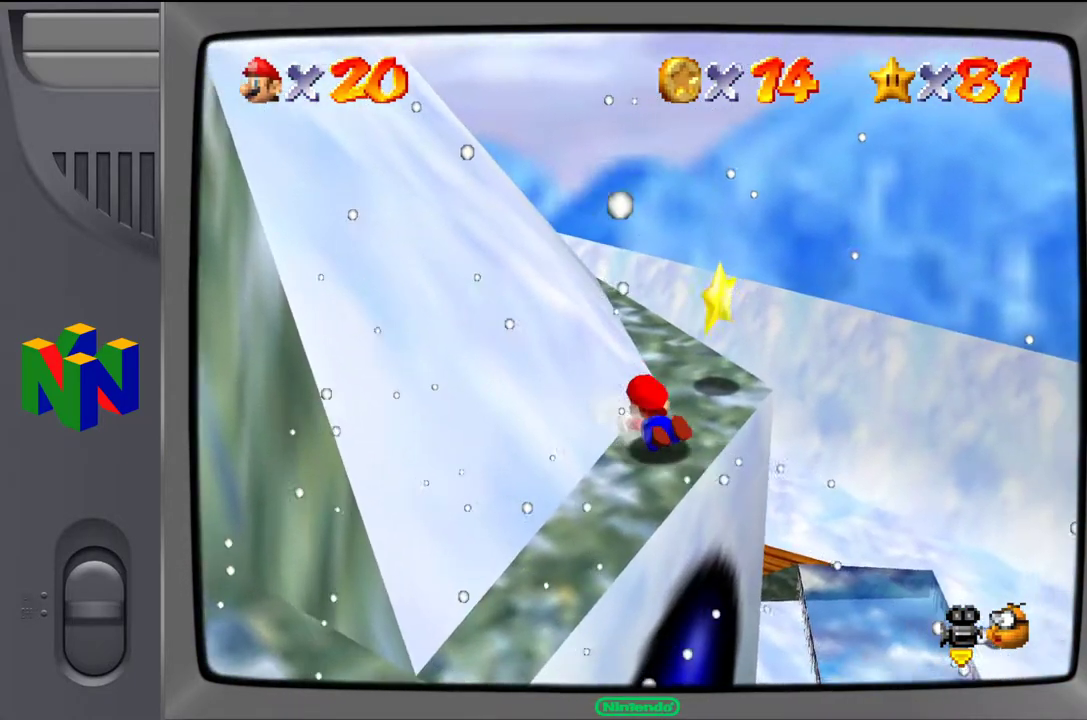
{"buttons": [], "left_stick": "left", "events": [[250, "A", "down"], [317, "left_stick", "left"], [483, "A", "up"]]}
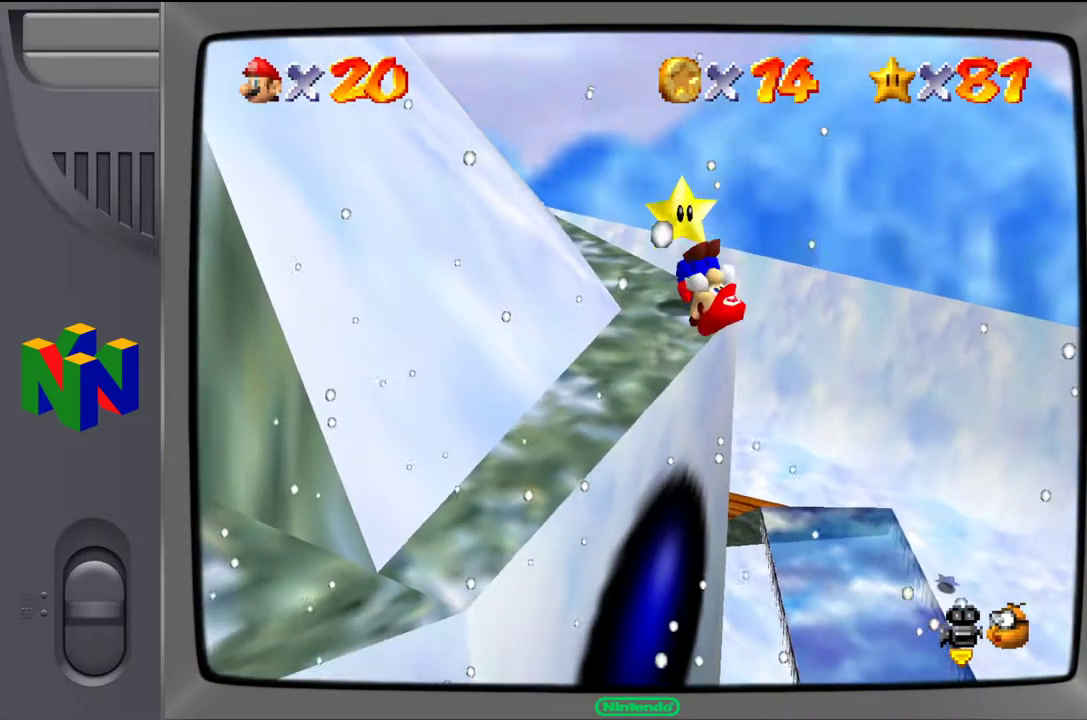
{"buttons": [], "left_stick": "up-left", "events": [[17, "left_stick", "up-left"]]}
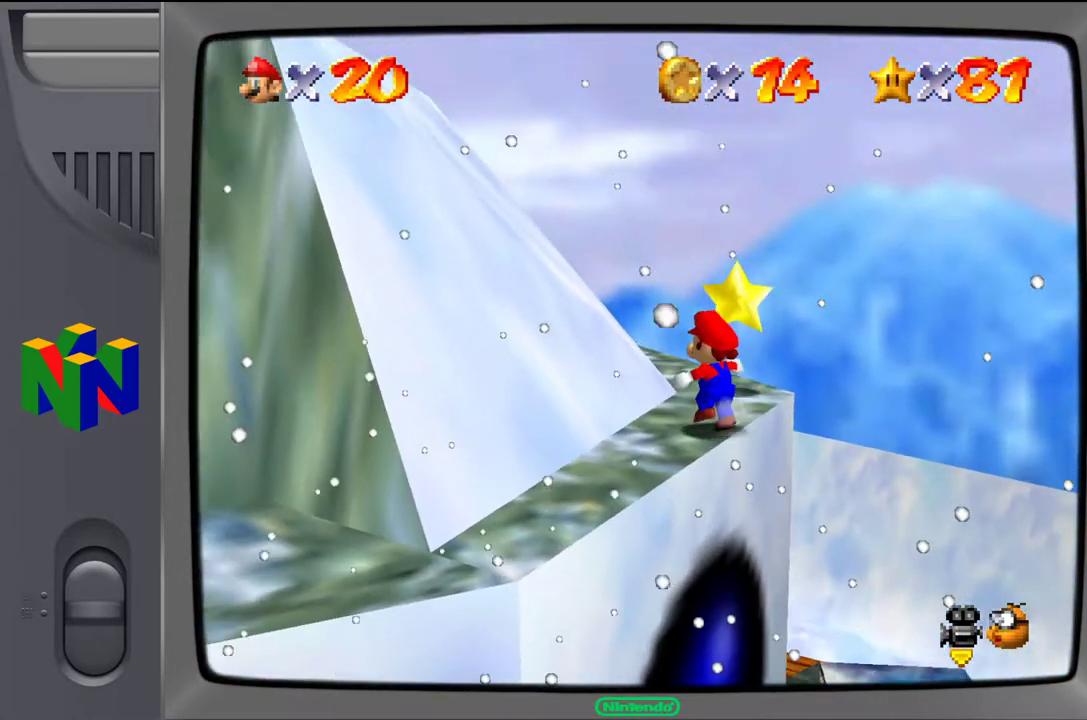
{"buttons": [], "left_stick": "center", "events": [[283, "left_stick", "center"]]}
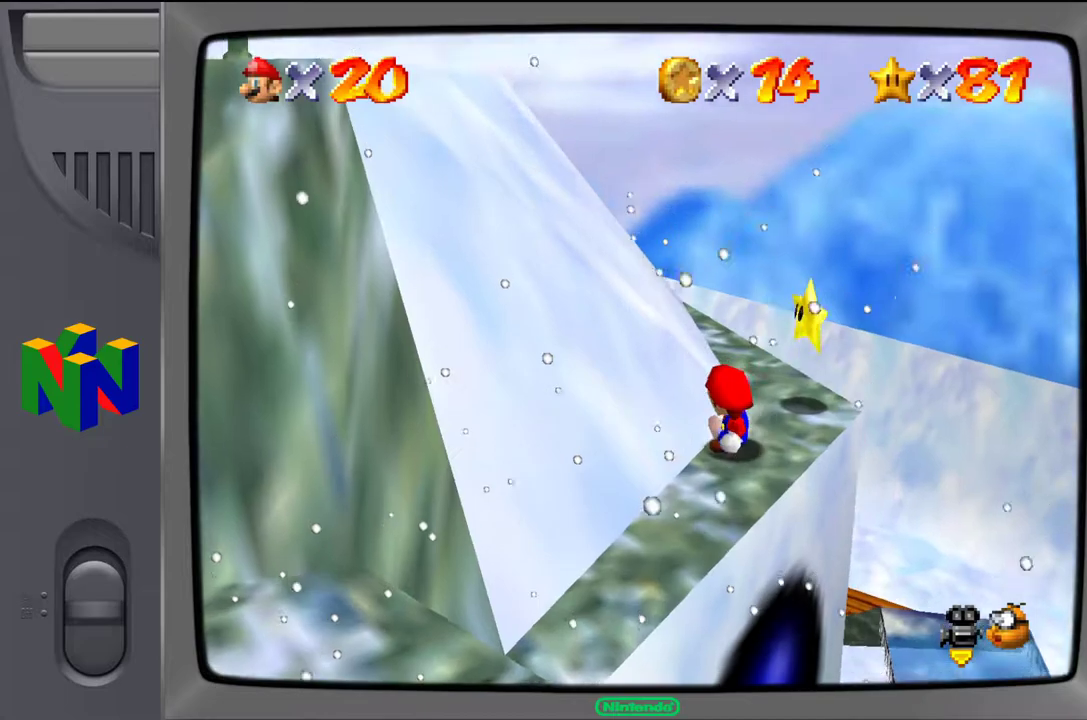
{"buttons": [], "left_stick": "center", "events": []}
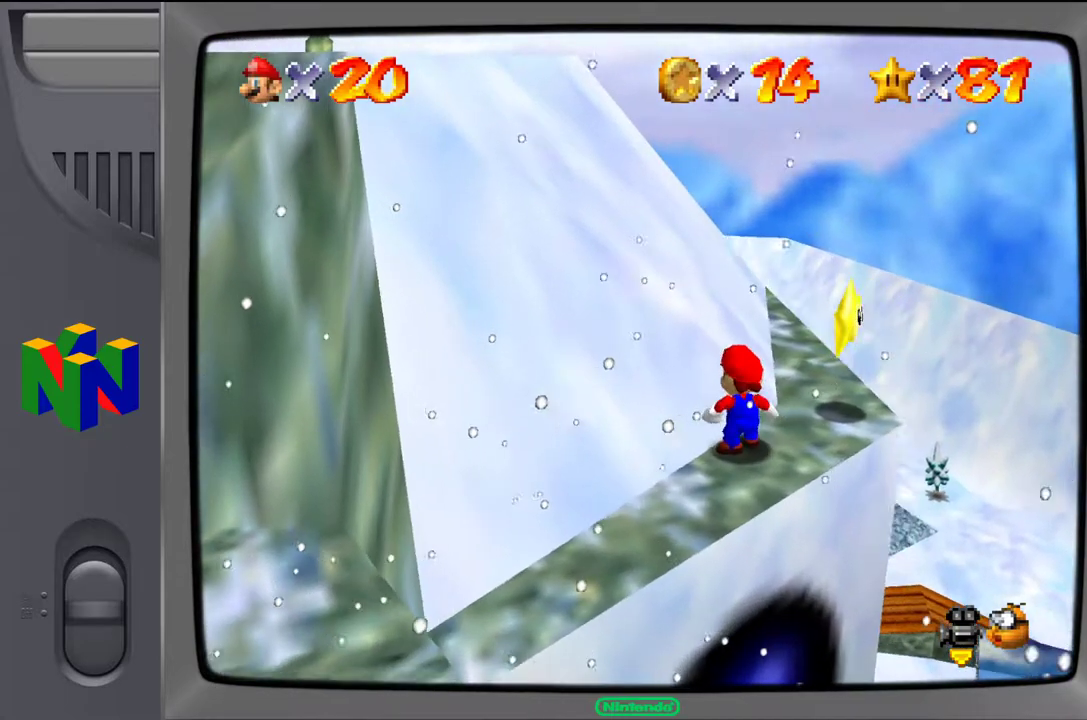
{"buttons": [], "left_stick": "center", "events": [[233, "left_stick", "right"], [367, "left_stick", "center"]]}
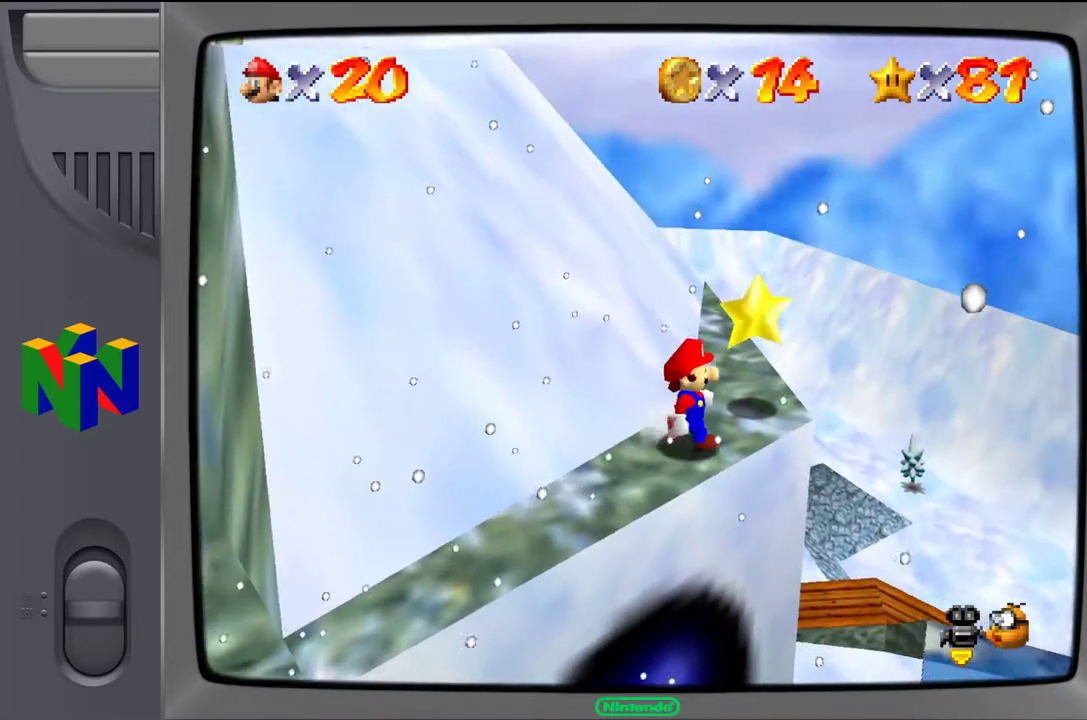
{"buttons": [], "left_stick": "up", "events": [[433, "left_stick", "up"]]}
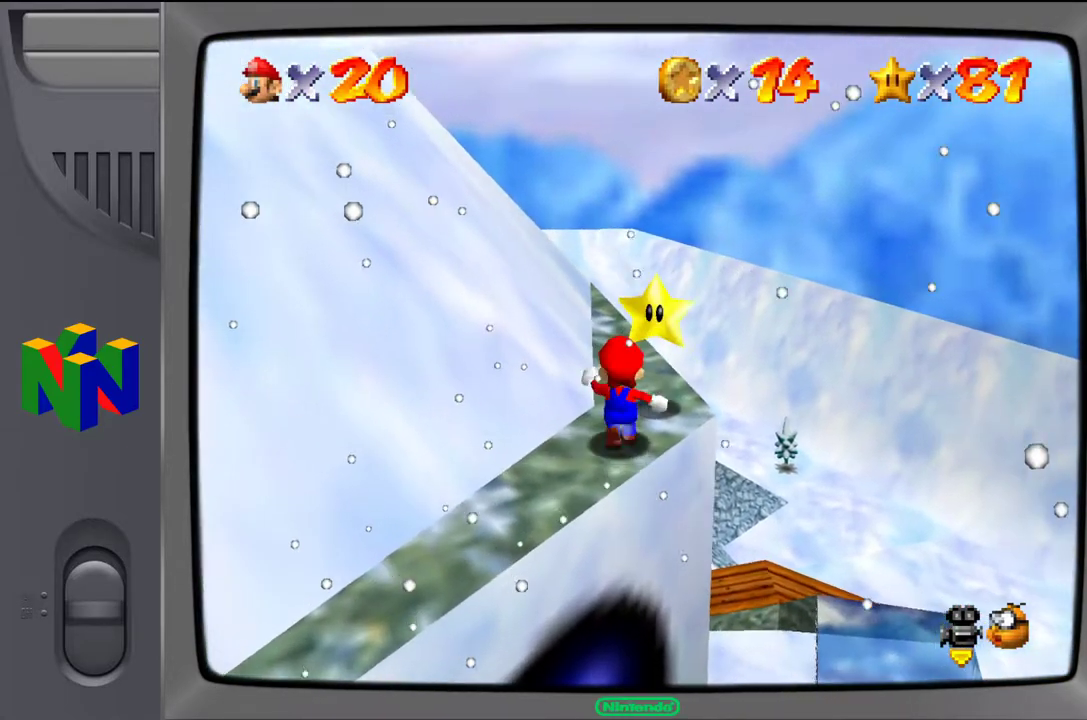
{"buttons": [], "left_stick": "center", "events": [[133, "left_stick", "center"]]}
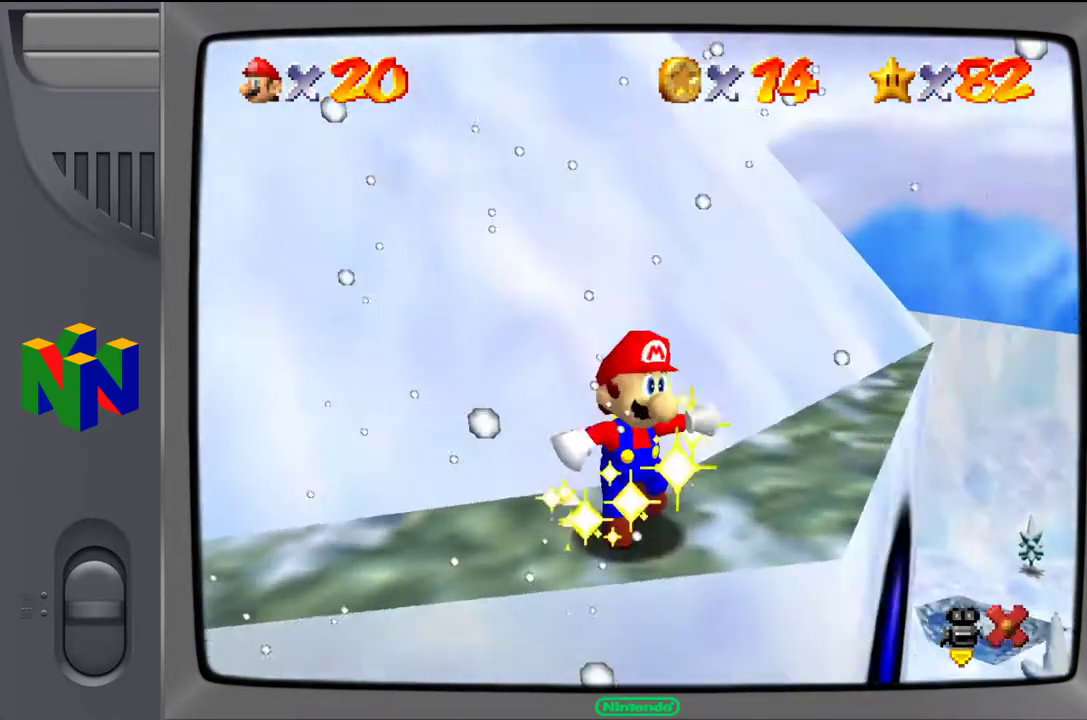
{"buttons": [], "left_stick": "center", "events": []}